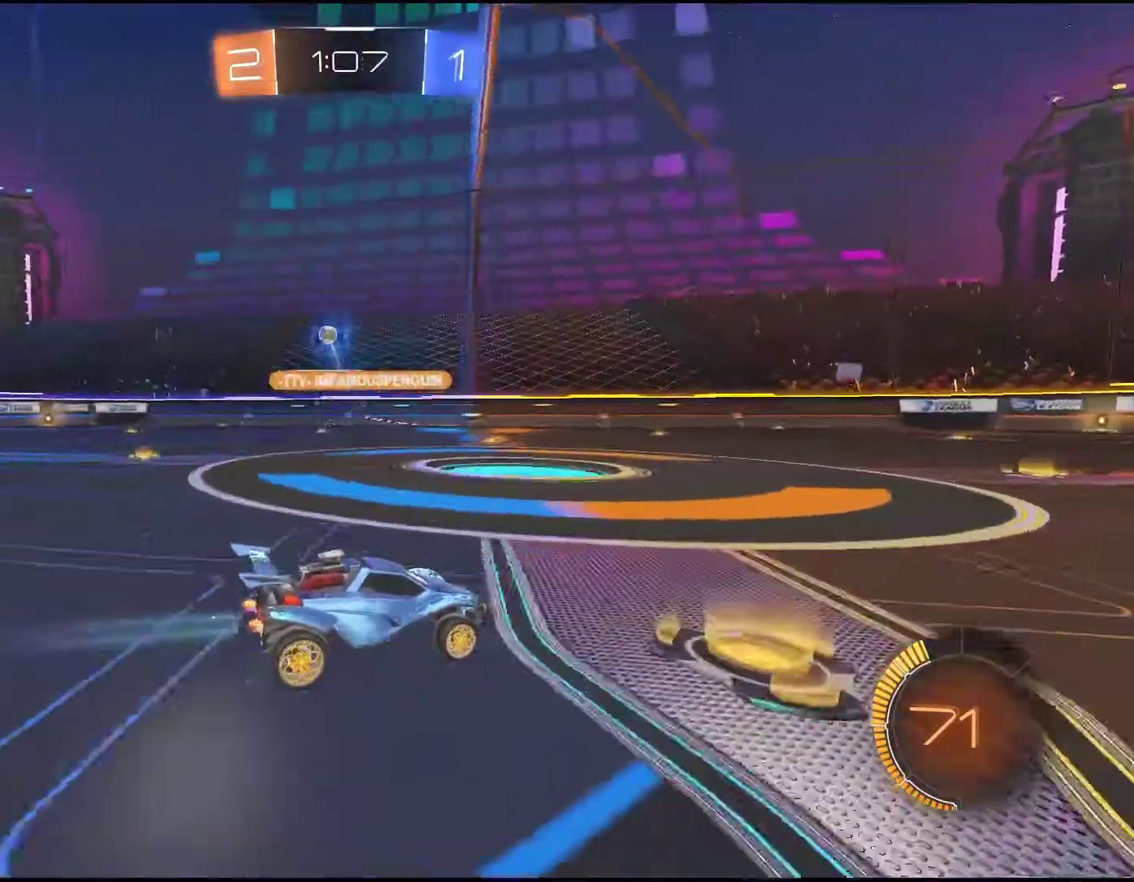
Gameplay with a controller (PlayStation layout); each line is a JSON object with the inputs held at the frame after it. "events" lists button and stick changes between this image and that frame as [ms after this image, input, new state], when the widget could be followed in between. Not read: L1 L3 R3 right_stick.
{"buttons": ["R2"], "left_stick": "down-left", "events": [[117, "left_stick", "center"], [250, "left_stick", "down-left"]]}
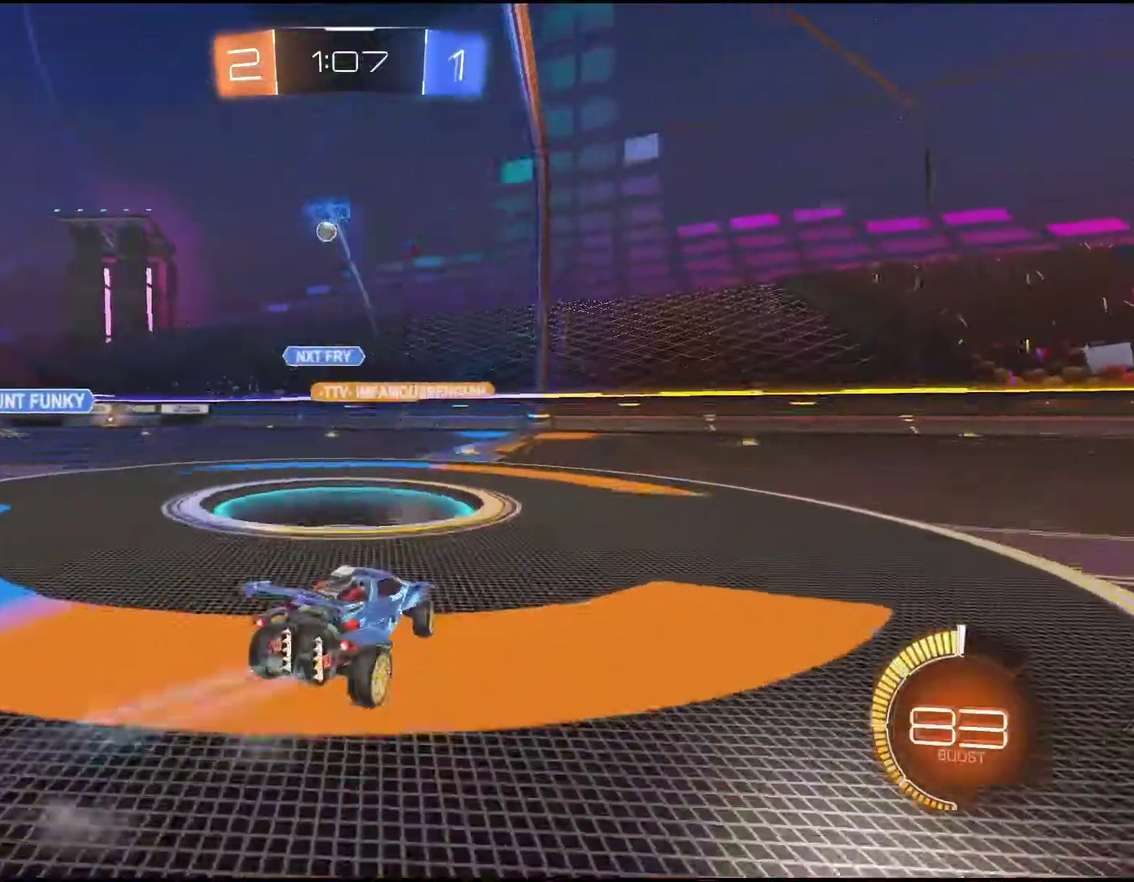
{"buttons": ["R2"], "left_stick": "right", "events": [[117, "left_stick", "center"], [200, "left_stick", "right"]]}
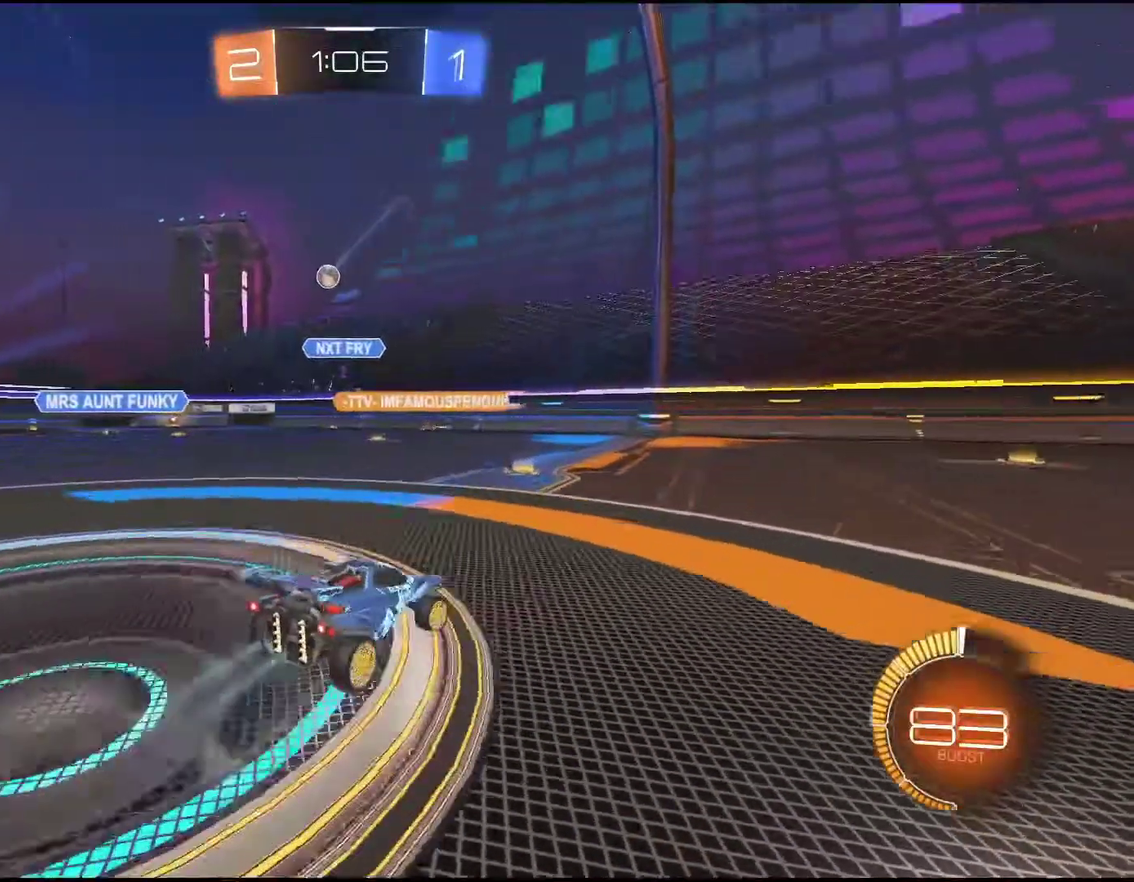
{"buttons": [], "left_stick": "down-left", "events": [[117, "left_stick", "center"], [183, "left_stick", "left"], [350, "left_stick", "down-left"], [483, "R2", "up"]]}
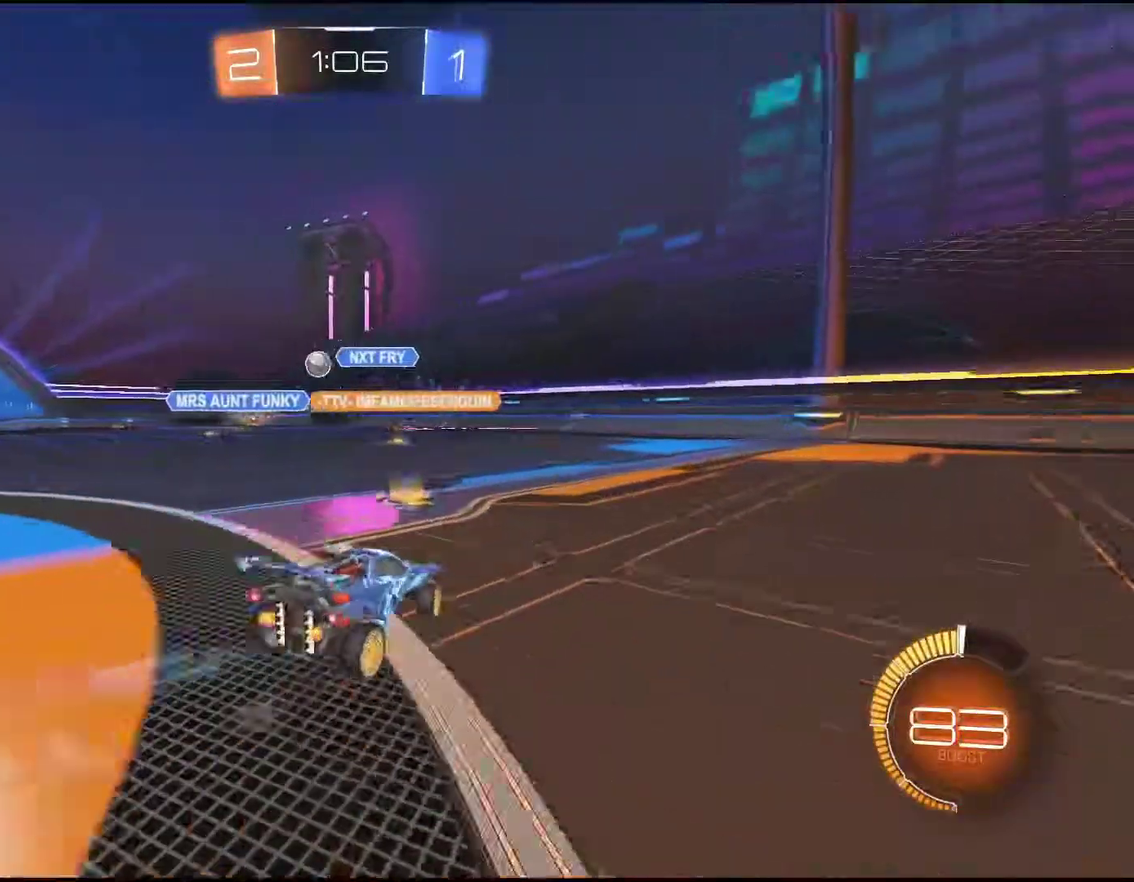
{"buttons": ["R2"], "left_stick": "center", "events": [[100, "L2", "down"], [233, "left_stick", "center"], [383, "L2", "up"], [400, "R2", "down"]]}
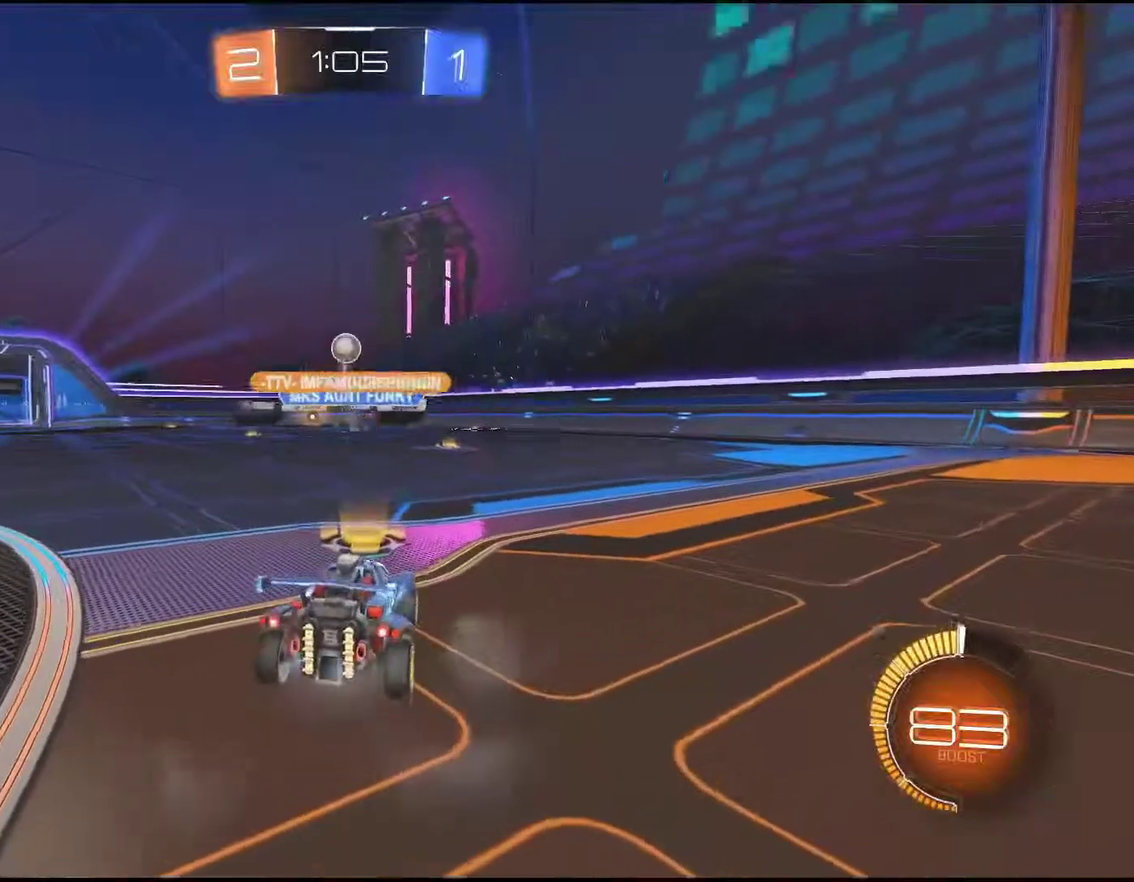
{"buttons": [], "left_stick": "down-left", "events": [[17, "left_stick", "right"], [67, "left_stick", "down-right"], [150, "left_stick", "down-left"], [200, "left_stick", "left"], [283, "left_stick", "down-left"], [433, "R2", "up"]]}
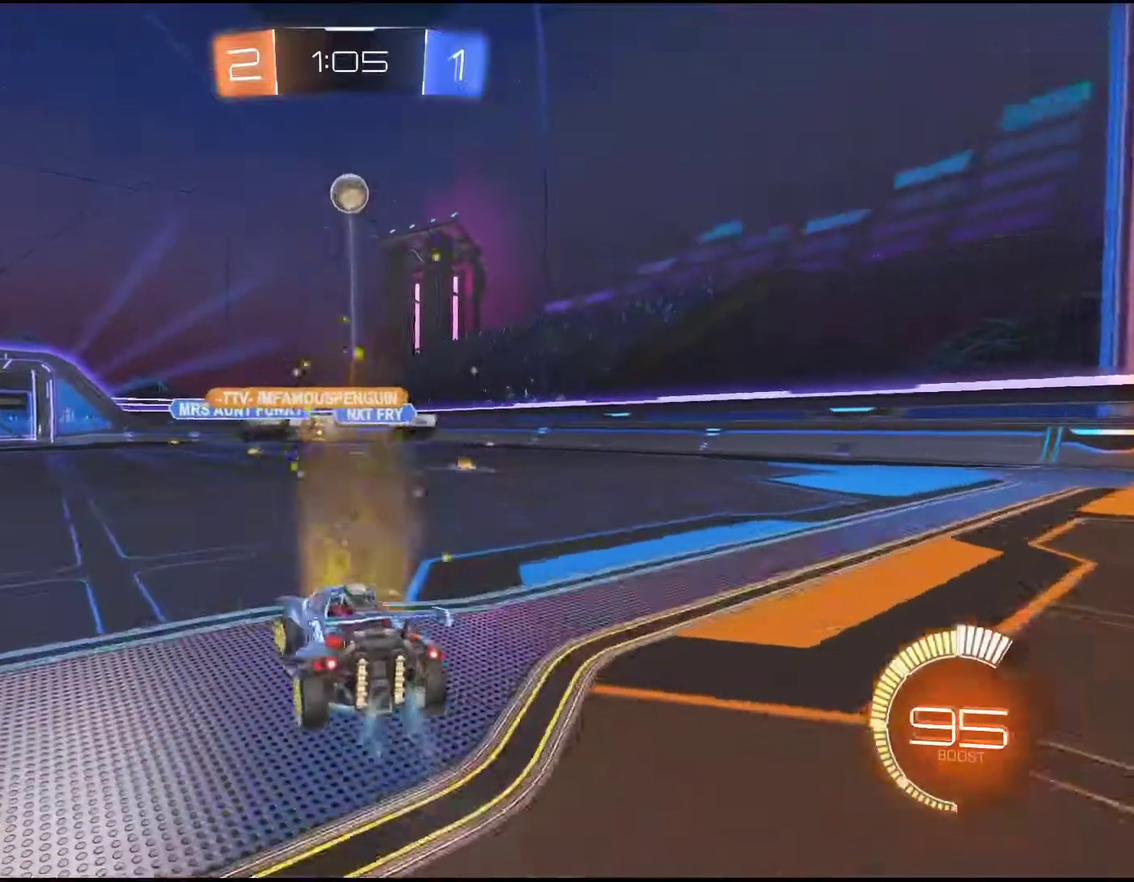
{"buttons": [], "left_stick": "down-right", "events": [[500, "left_stick", "down-right"]]}
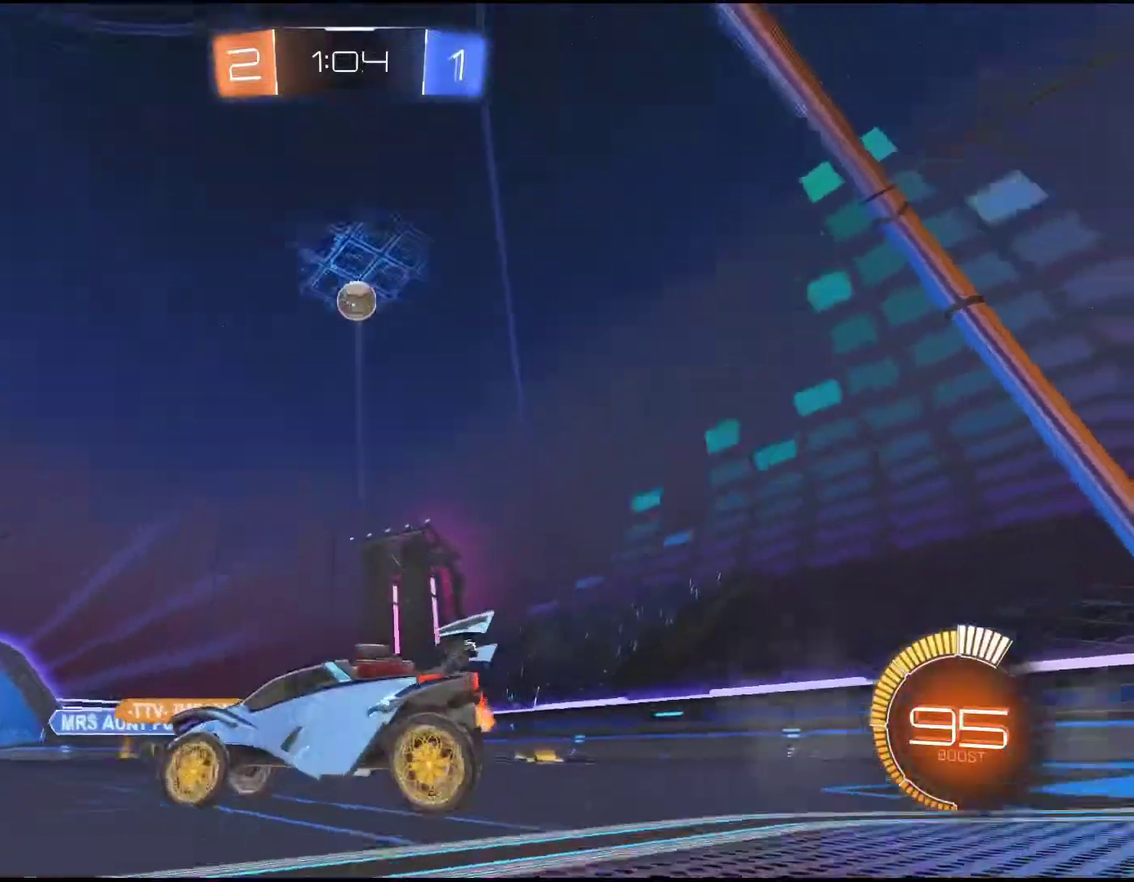
{"buttons": ["L2"], "left_stick": "down-left", "events": [[50, "left_stick", "right"], [100, "L2", "down"], [300, "left_stick", "down-right"], [383, "left_stick", "down-left"]]}
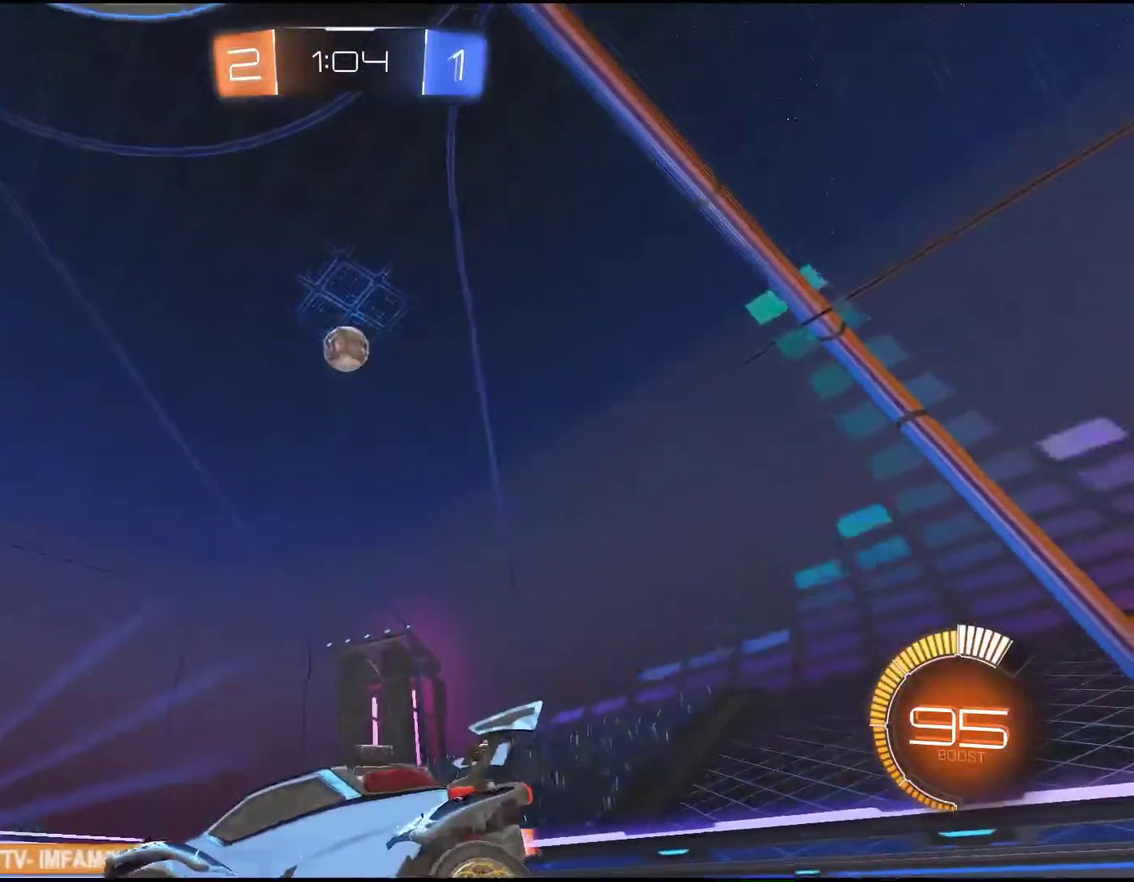
{"buttons": ["R2"], "left_stick": "center", "events": [[367, "left_stick", "center"], [383, "L2", "up"], [417, "R2", "down"]]}
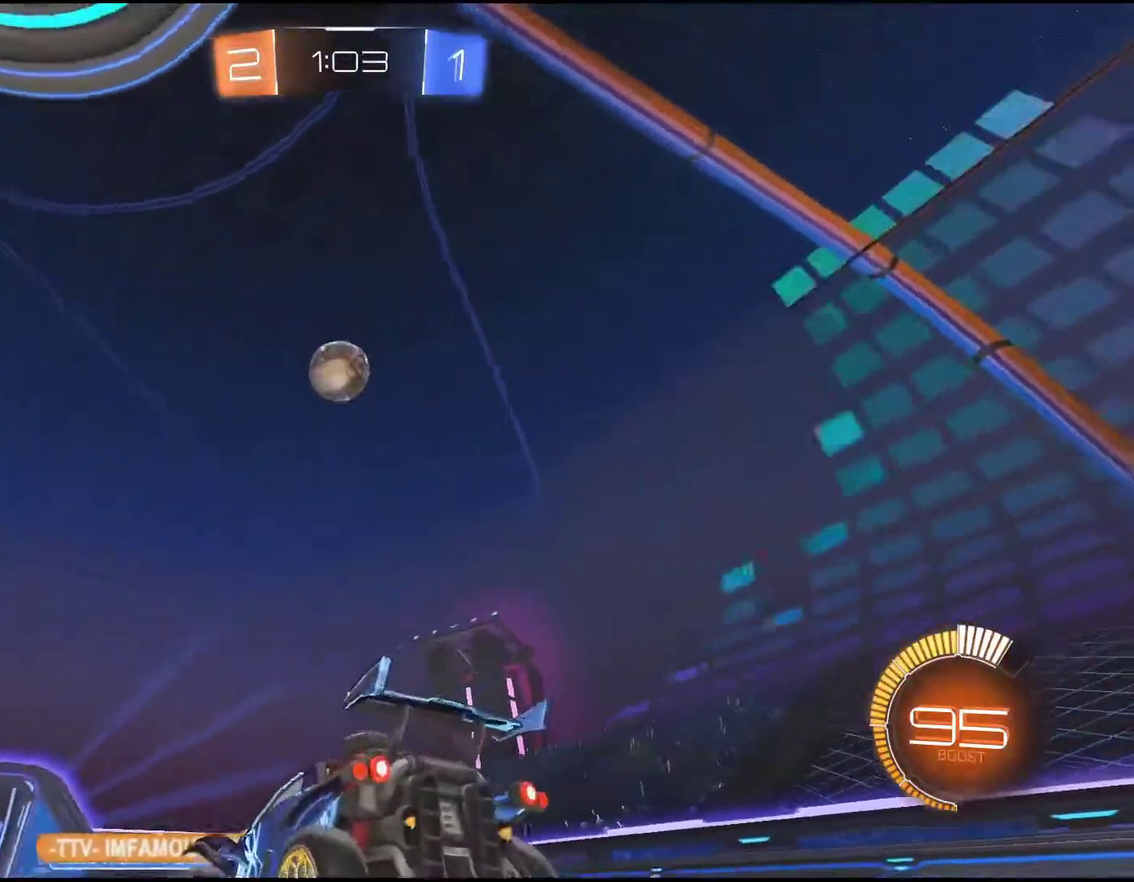
{"buttons": ["R2"], "left_stick": "center", "events": [[100, "R2", "up"], [217, "left_stick", "right"], [267, "R2", "down"], [417, "left_stick", "center"]]}
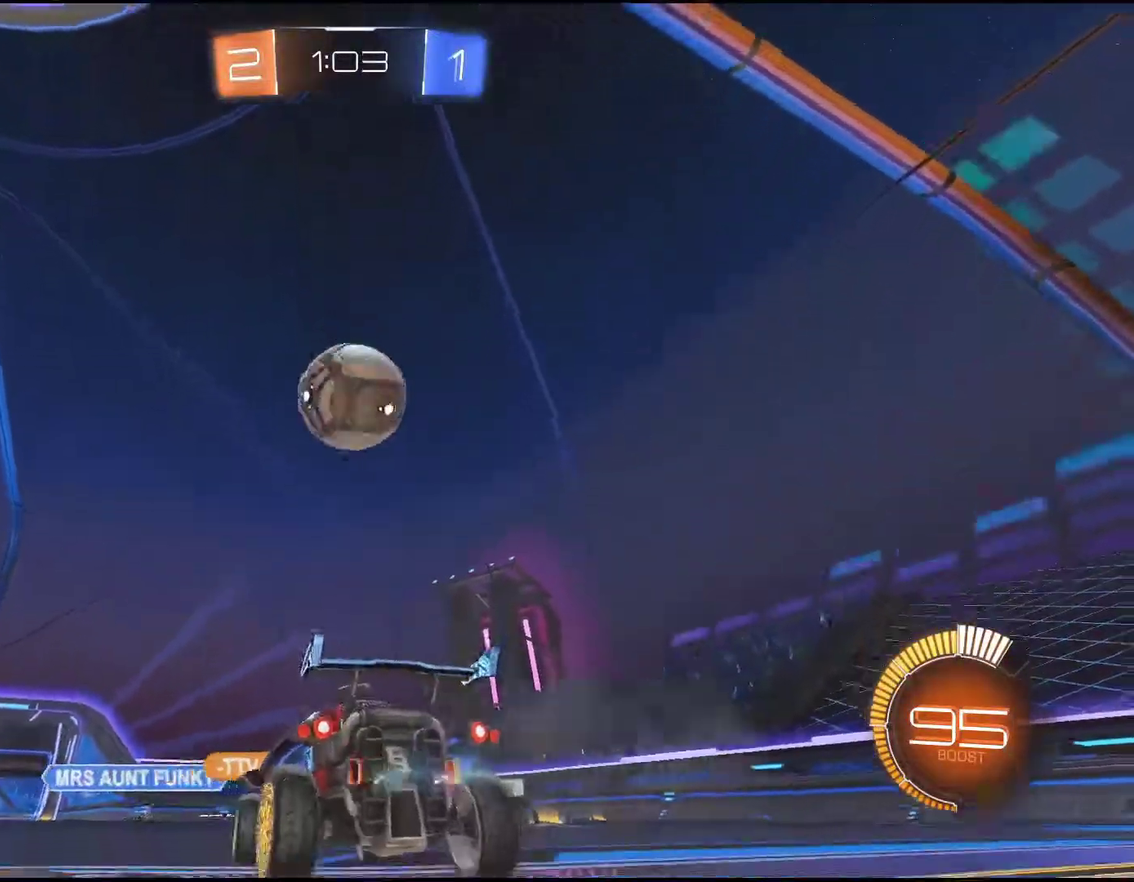
{"buttons": ["CROSS", "R2"], "left_stick": "up", "events": [[100, "CROSS", "down"], [133, "left_stick", "up-right"], [400, "left_stick", "up"]]}
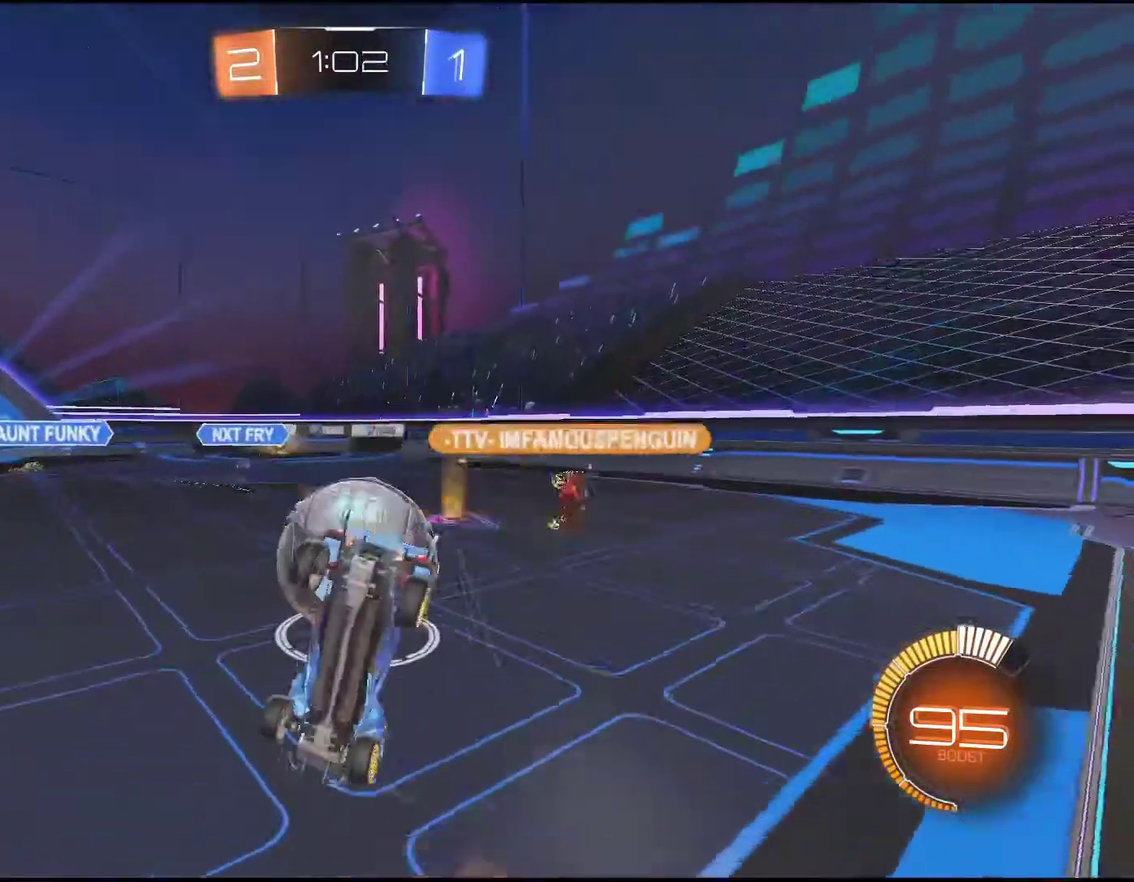
{"buttons": ["R2"], "left_stick": "center", "events": [[17, "CROSS", "up"], [83, "left_stick", "center"], [117, "R2", "up"], [400, "R2", "down"]]}
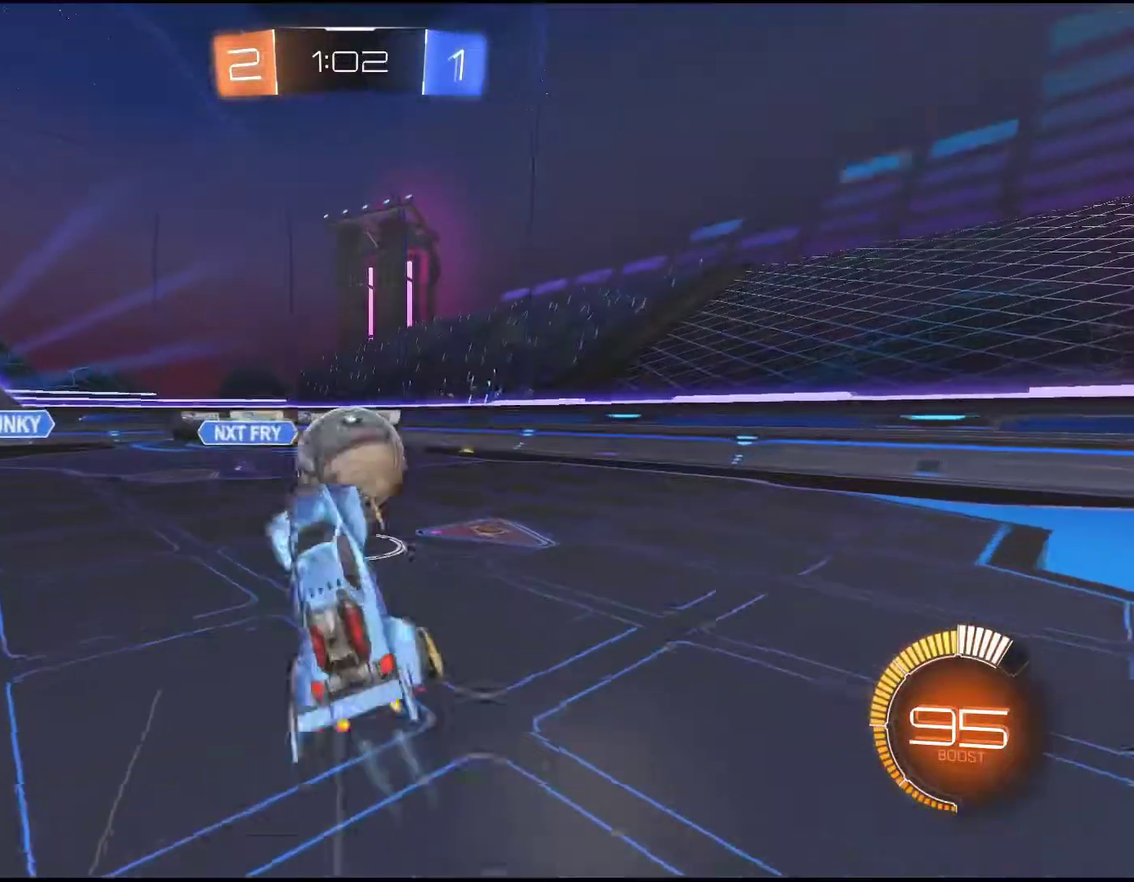
{"buttons": ["R2"], "left_stick": "right", "events": [[117, "left_stick", "right"]]}
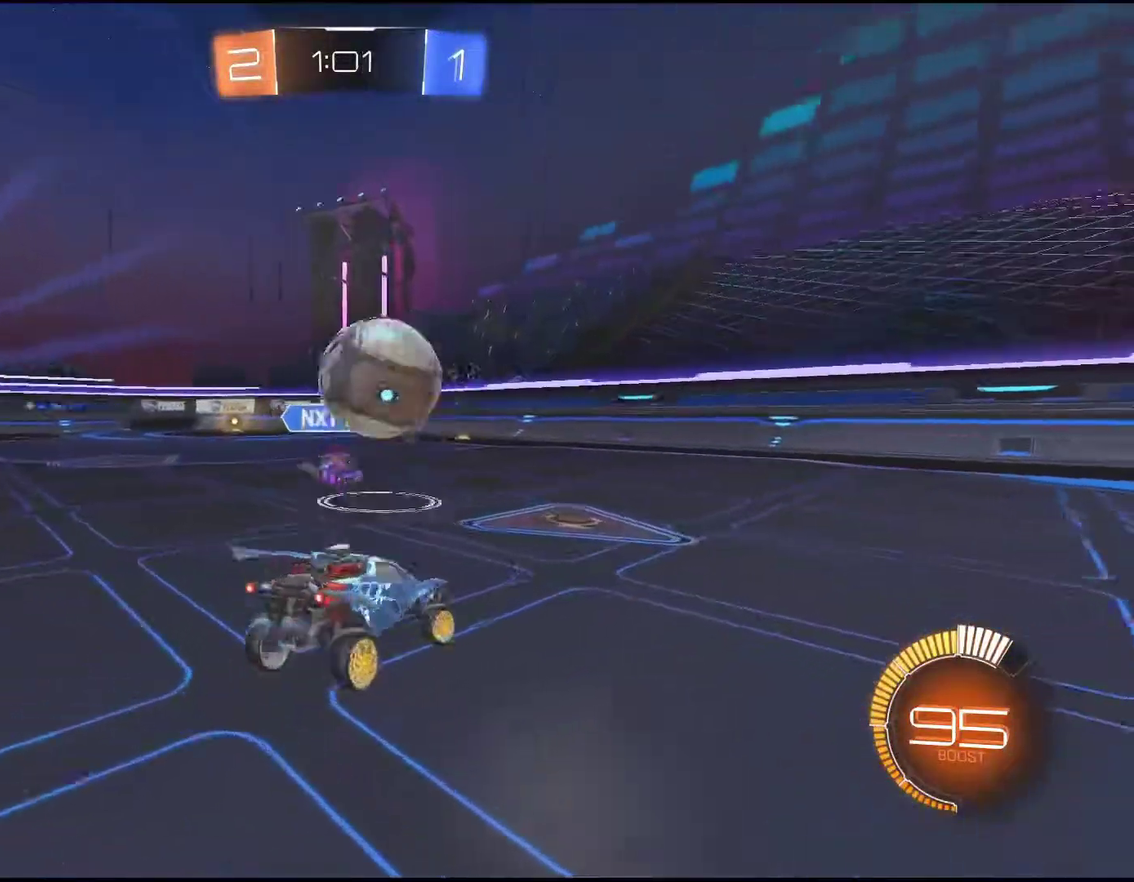
{"buttons": ["R2"], "left_stick": "right", "events": []}
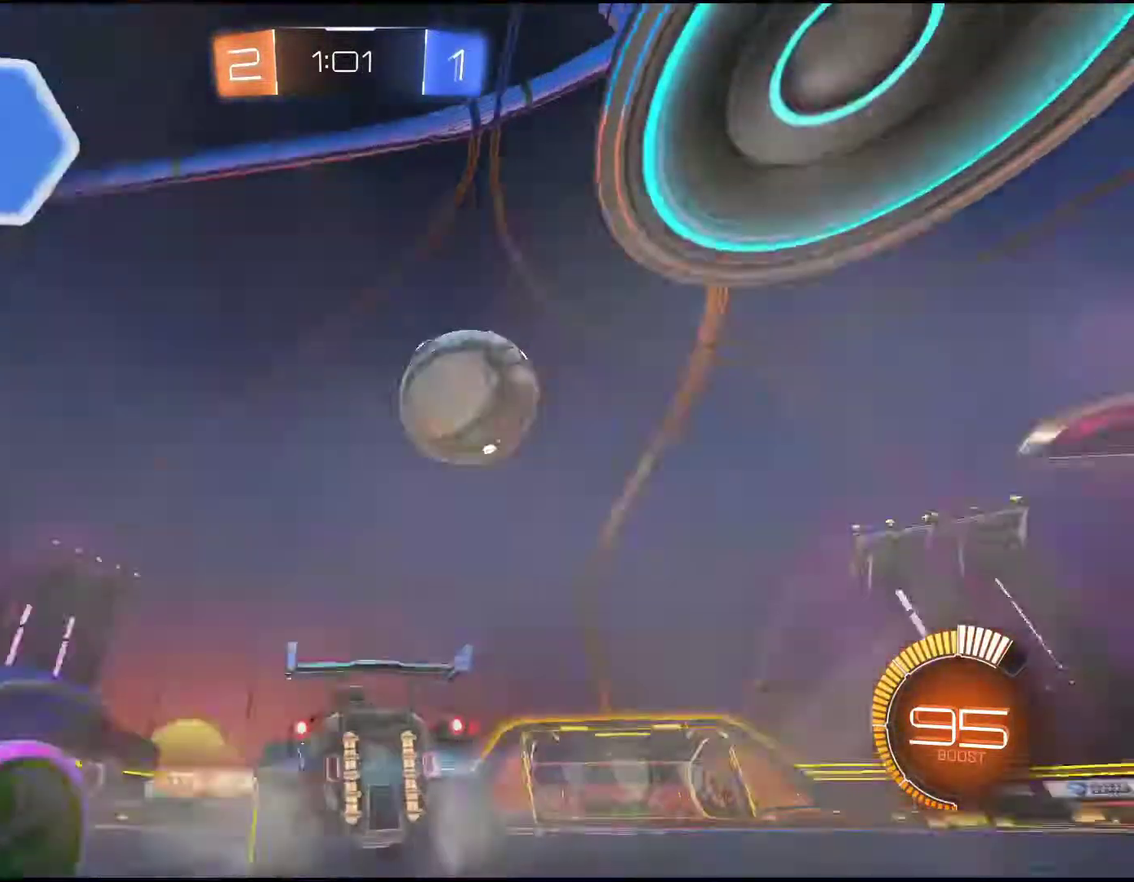
{"buttons": ["R2"], "left_stick": "center", "events": [[50, "R1", "down"], [50, "left_stick", "center"], [300, "R1", "up"]]}
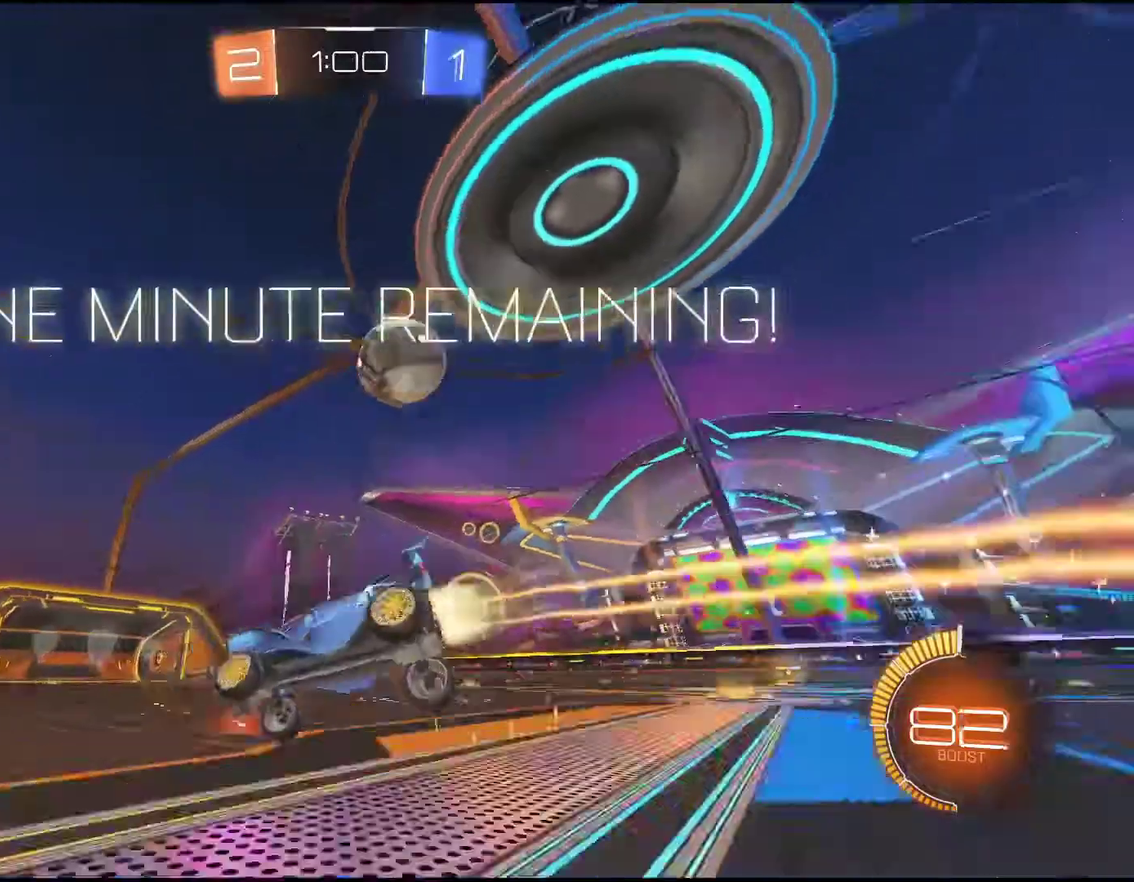
{"buttons": ["R1", "R2"], "left_stick": "down-right", "events": [[150, "left_stick", "down-right"], [483, "R1", "down"]]}
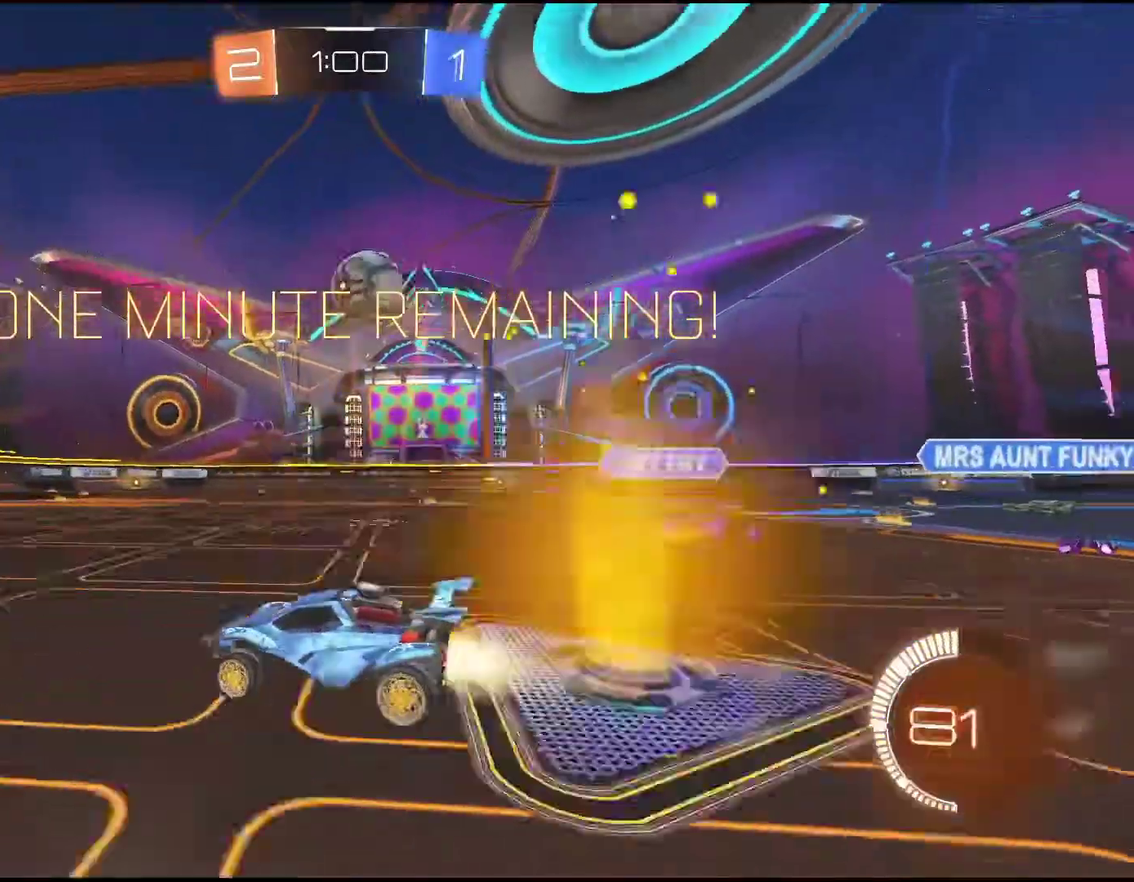
{"buttons": ["R1", "R2"], "left_stick": "center", "events": [[67, "left_stick", "center"], [217, "left_stick", "right"], [433, "left_stick", "center"]]}
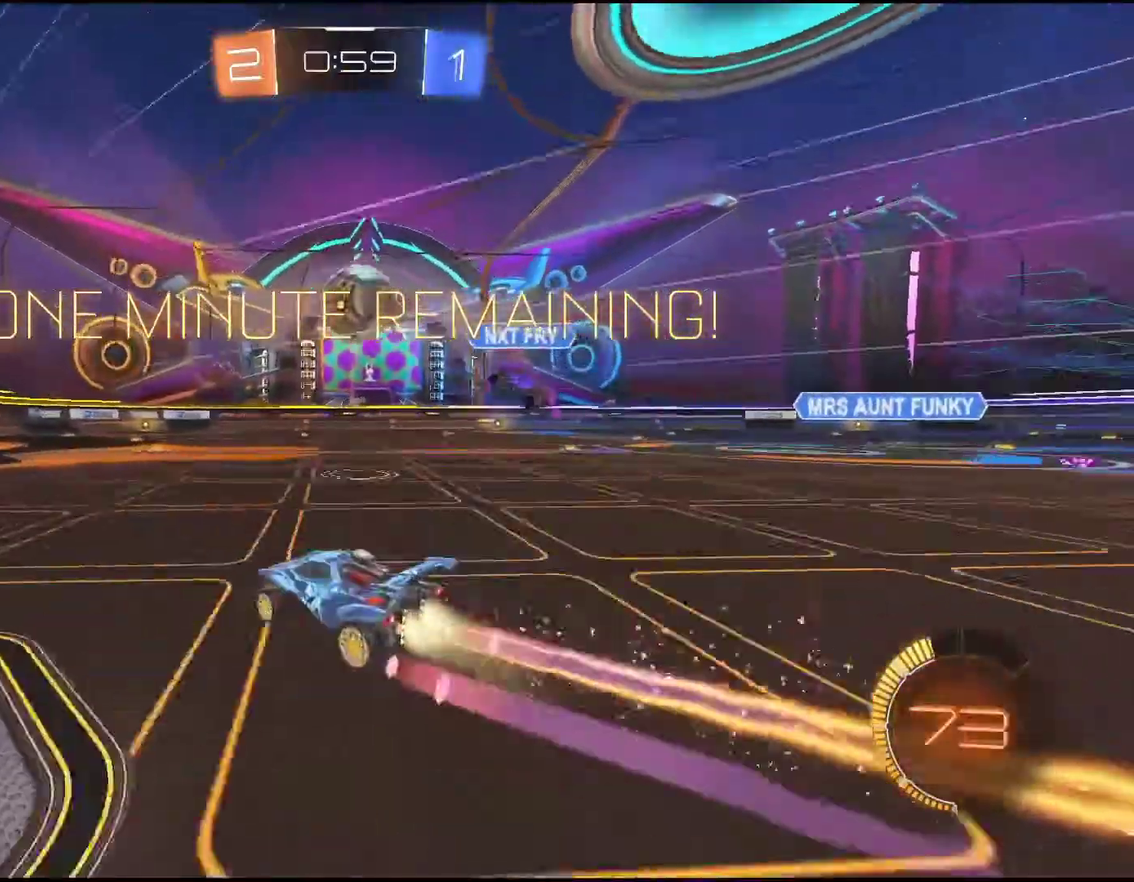
{"buttons": ["R1", "R2"], "left_stick": "center", "events": []}
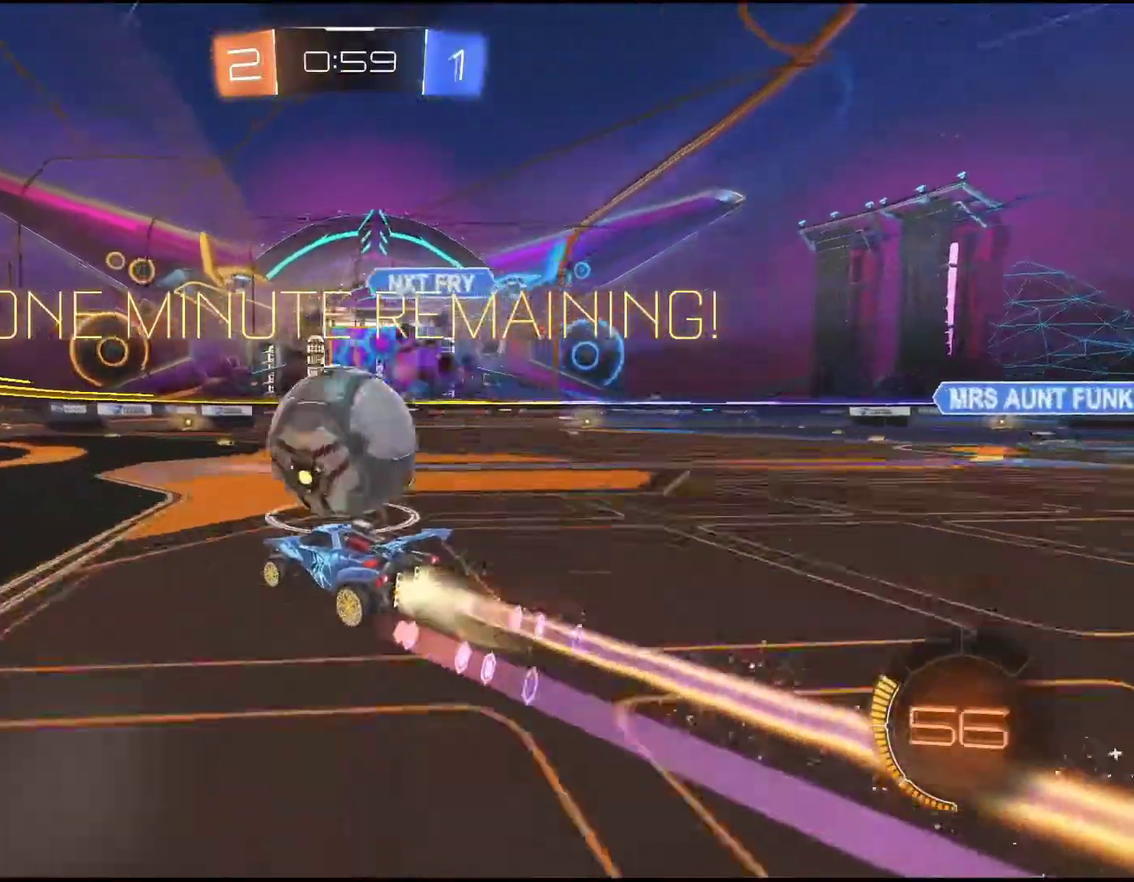
{"buttons": [], "left_stick": "center", "events": [[17, "CROSS", "down"], [33, "left_stick", "right"], [283, "left_stick", "center"], [317, "CROSS", "up"], [317, "R2", "up"], [333, "R1", "up"]]}
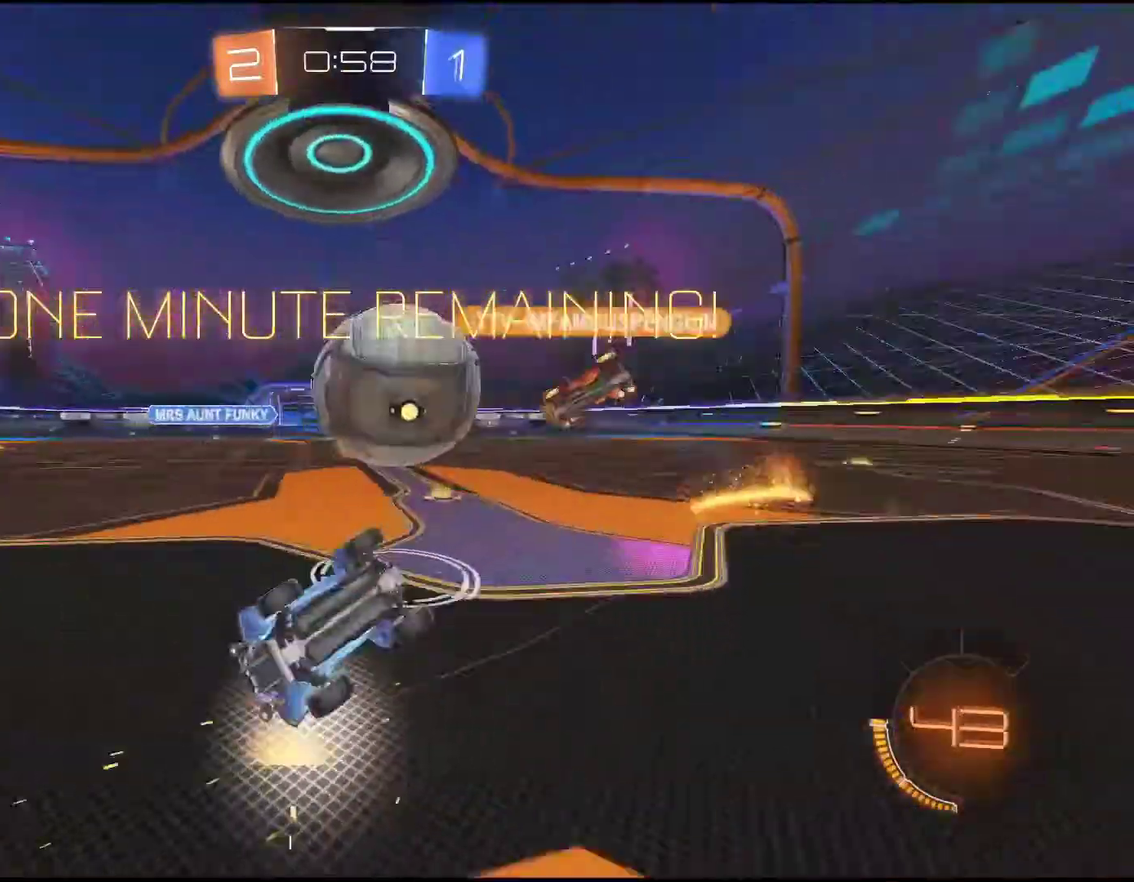
{"buttons": [], "left_stick": "center", "events": []}
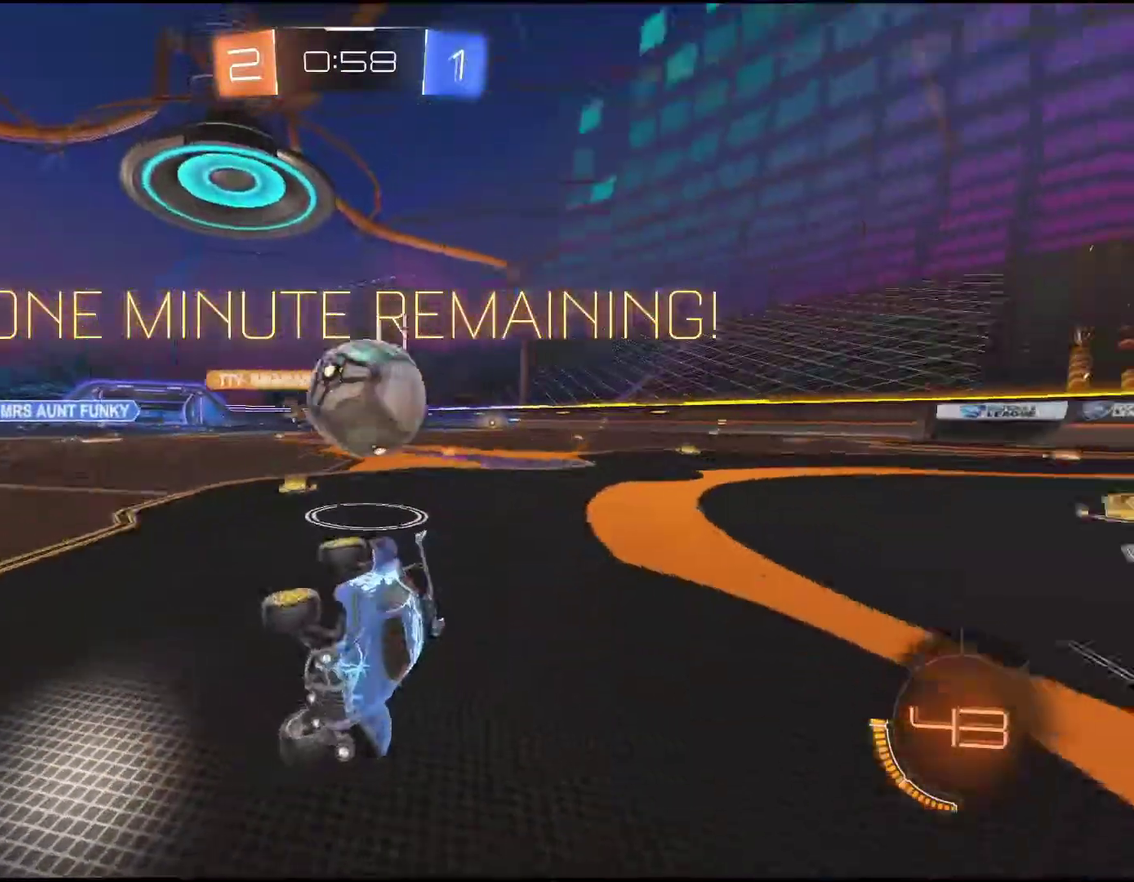
{"buttons": [], "left_stick": "down-left", "events": [[150, "left_stick", "down-left"]]}
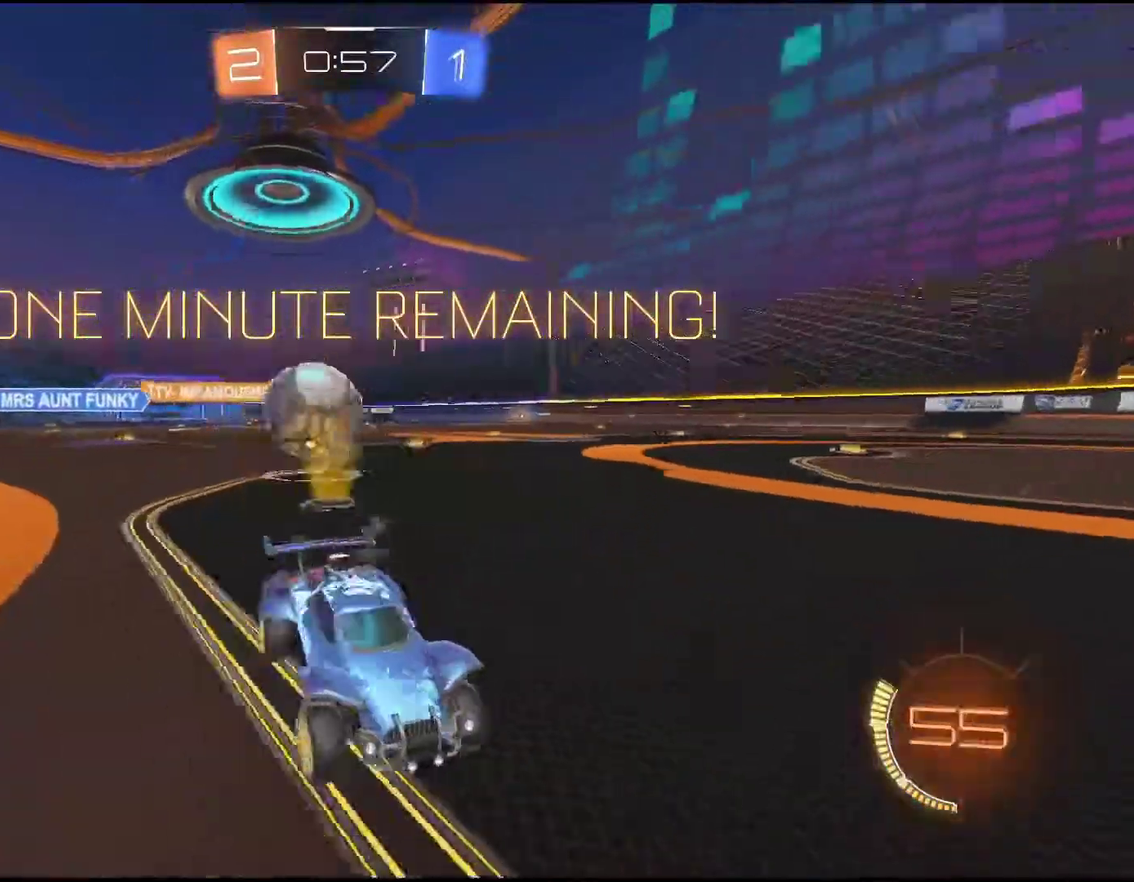
{"buttons": ["R2"], "left_stick": "down-left", "events": [[450, "R2", "down"]]}
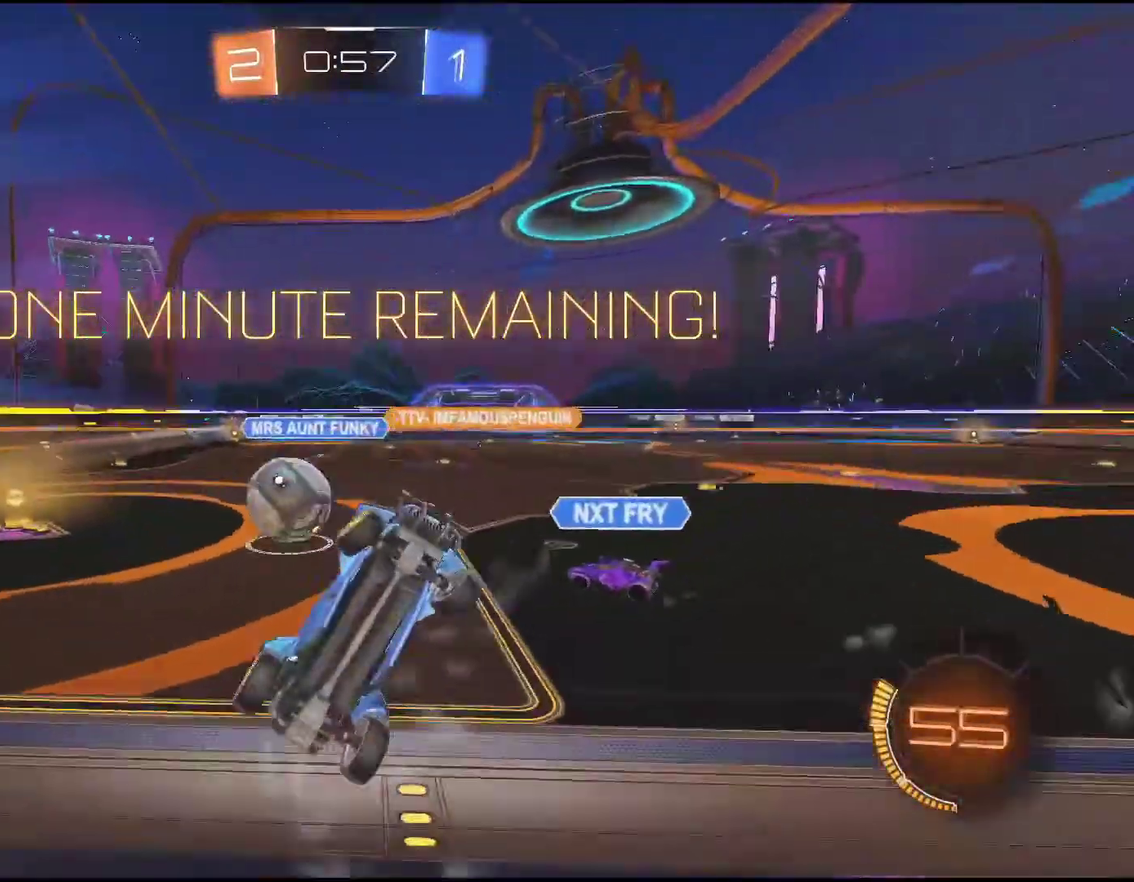
{"buttons": ["R2"], "left_stick": "down"}
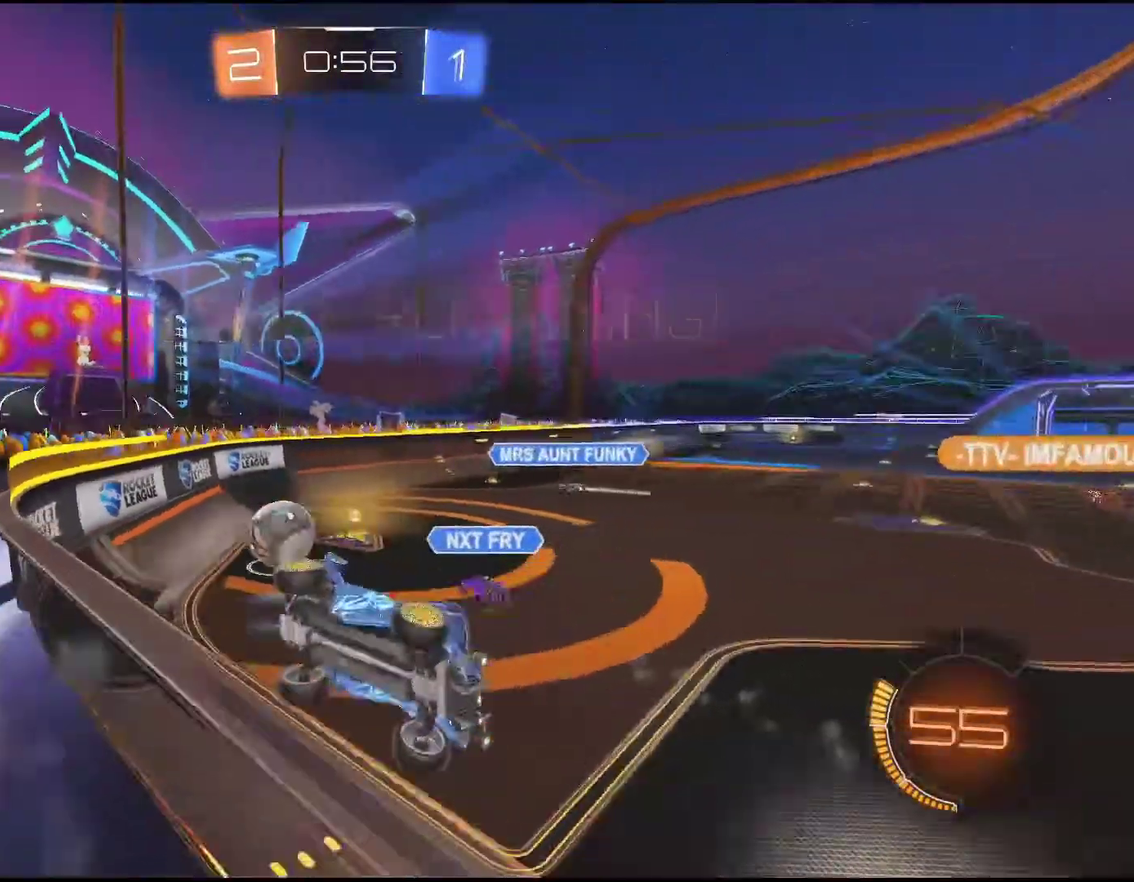
{"buttons": ["R2"], "left_stick": "center"}
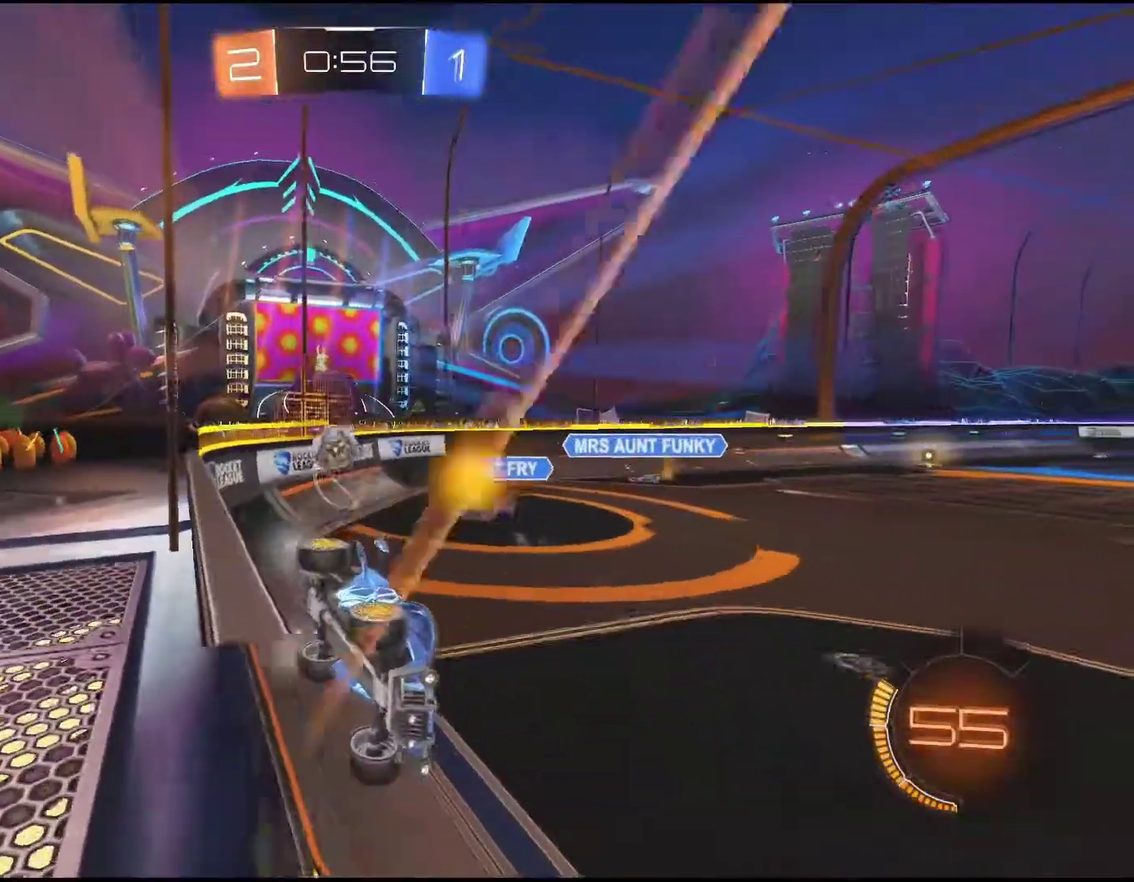
{"buttons": ["R2"], "left_stick": "down-left", "events": [[167, "left_stick", "down-left"]]}
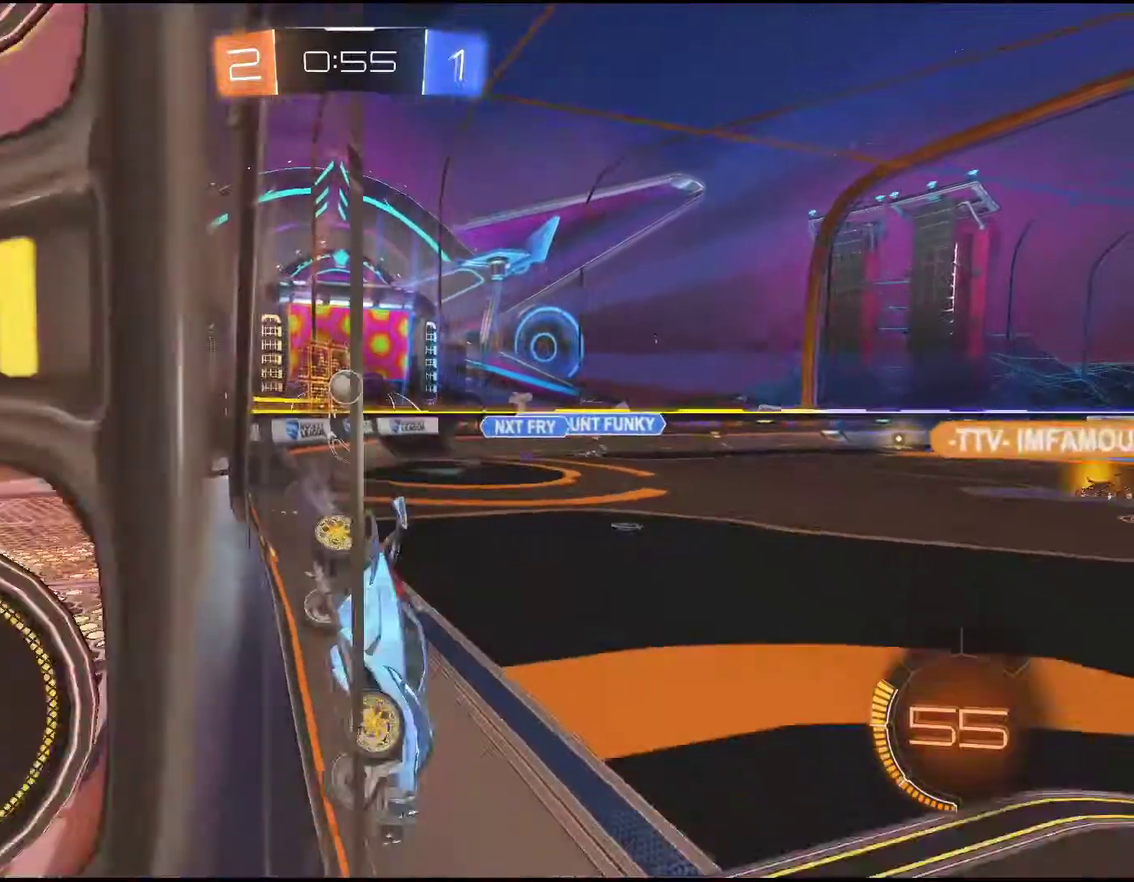
{"buttons": ["R2"], "left_stick": "down-left", "events": []}
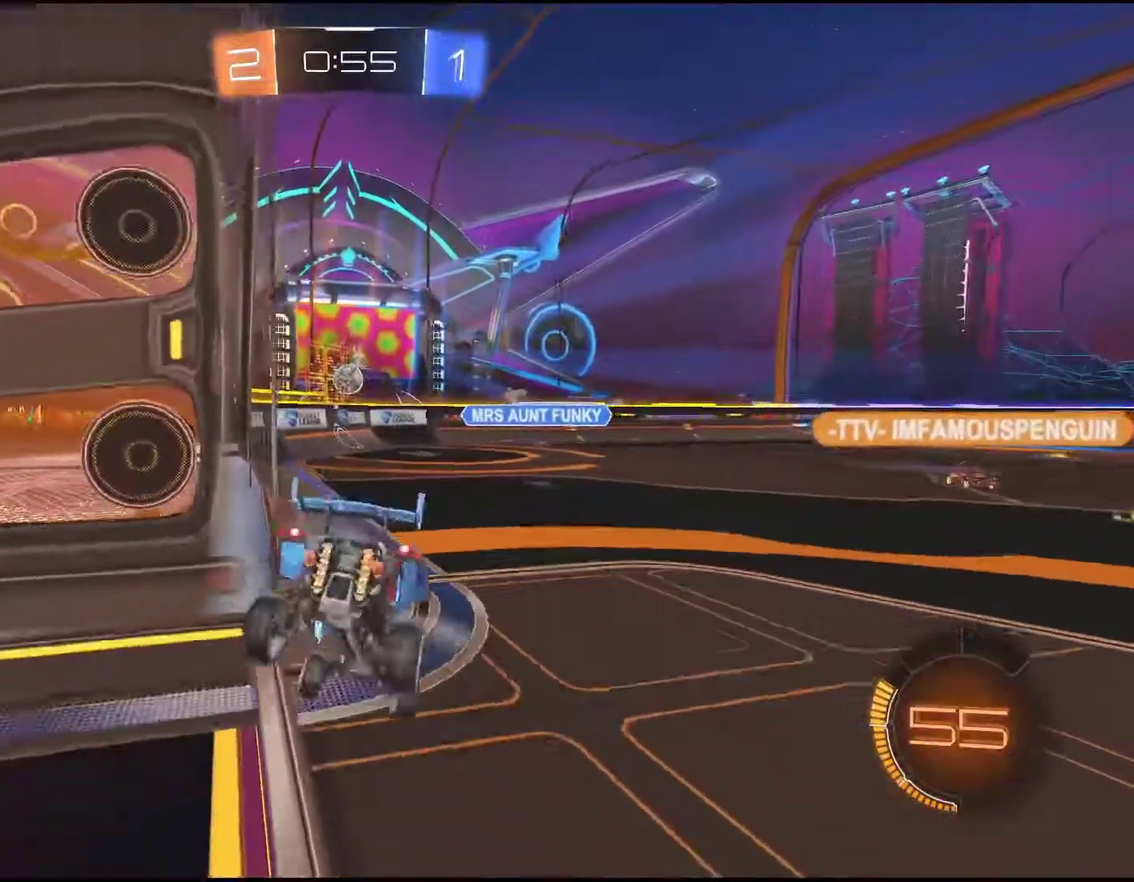
{"buttons": ["L2"], "left_stick": "down-left", "events": [[33, "left_stick", "center"], [100, "R2", "up"], [133, "L2", "down"], [183, "left_stick", "up-right"], [250, "left_stick", "center"], [400, "left_stick", "down-left"]]}
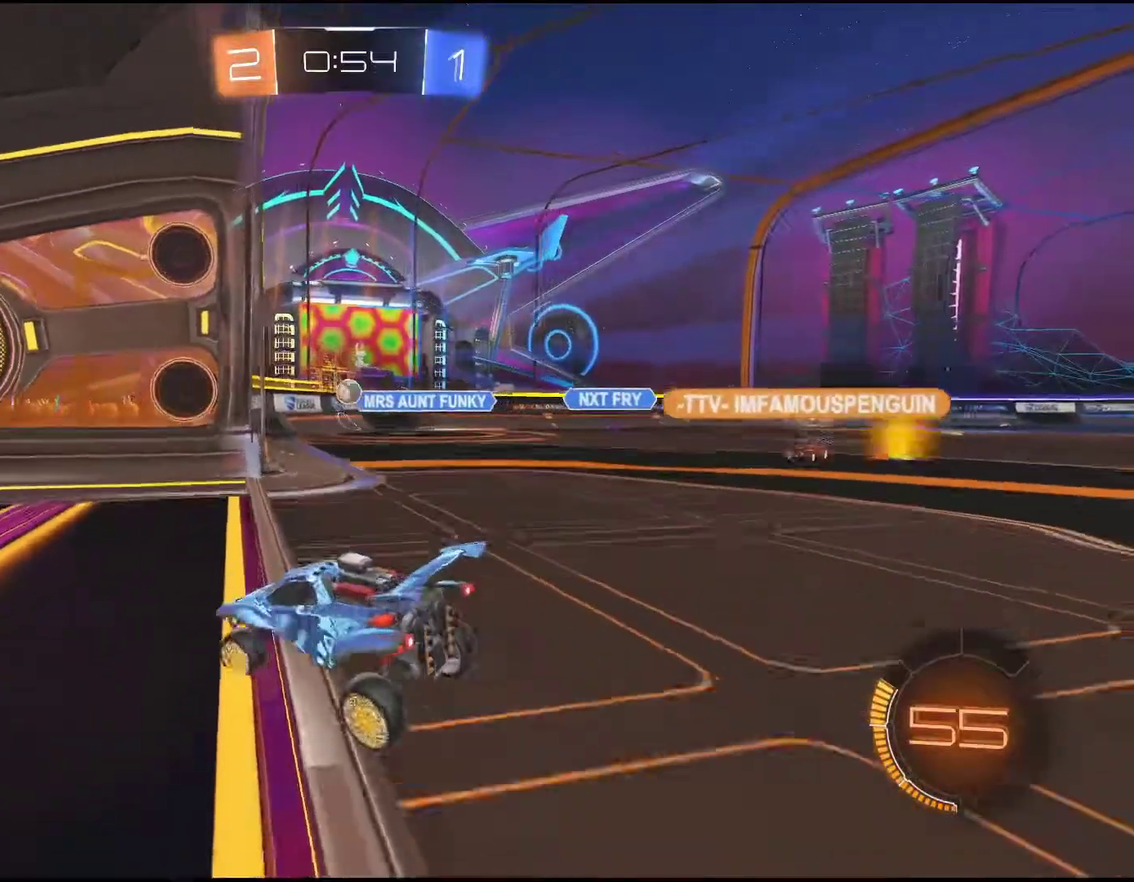
{"buttons": ["L2"], "left_stick": "down-left", "events": []}